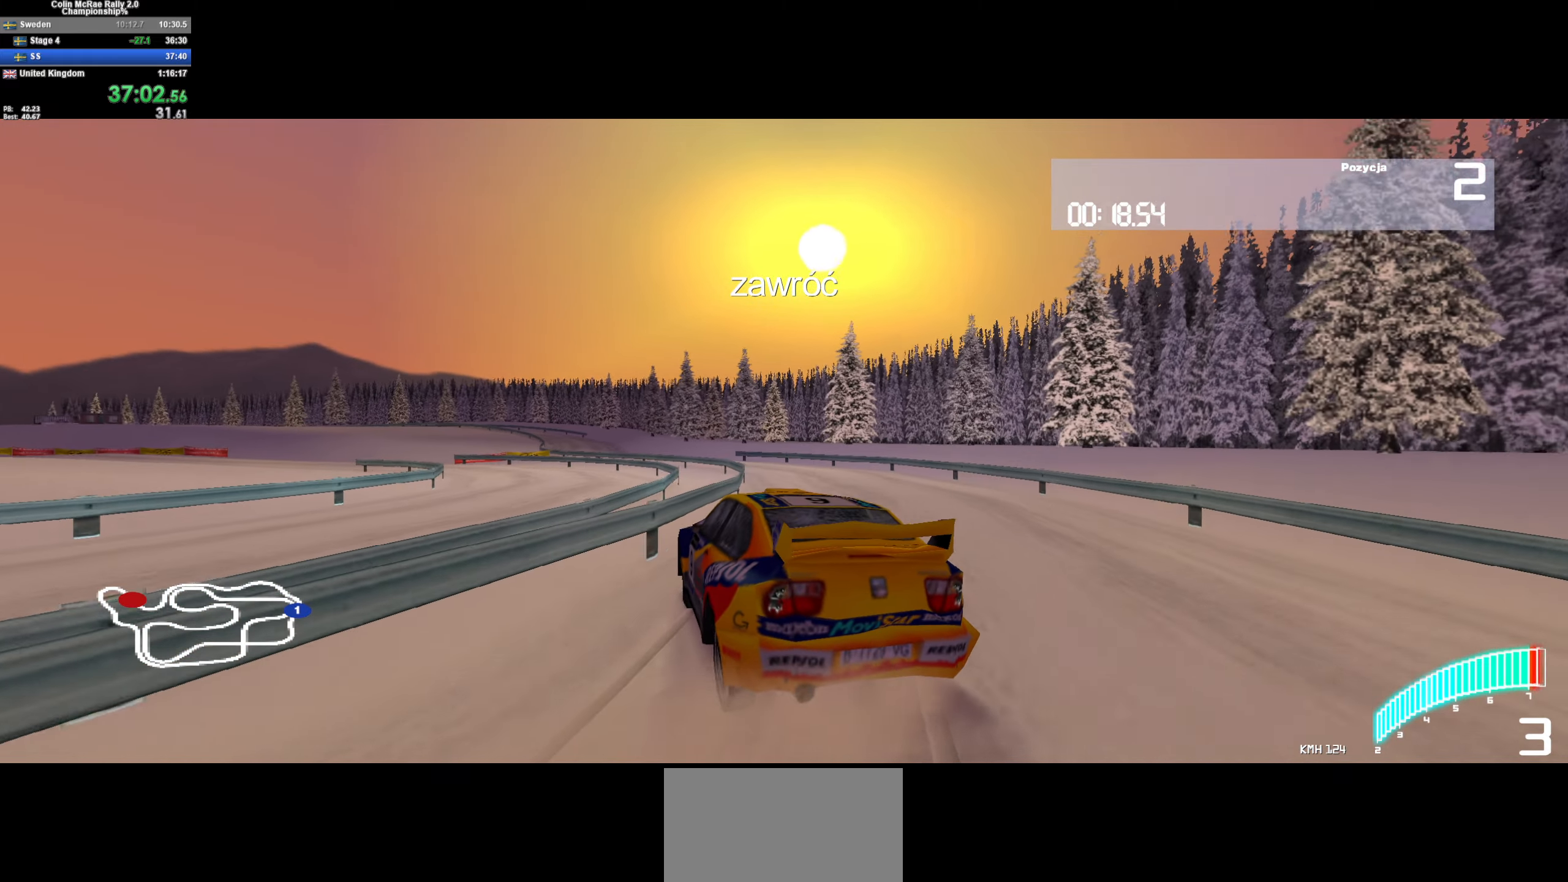
Gameplay with keyboard; each line is a JSON object with the keys held at the frame after it. "events" lists presses ("down") and releases ("up") of "/", "a", "d", "quote", "s" and "w" between this image and that frame as [ms after this image, input, new state], when the widget could be followed in between. No other keys are recorded. Mouse input is not recorded.
{"keys": ["a", "w"], "events": [[167, "d", "down"], [317, "d", "up"], [317, "w", "up"], [350, "/", "down"], [450, "/", "up"], [450, "a", "down"], [500, "w", "down"]]}
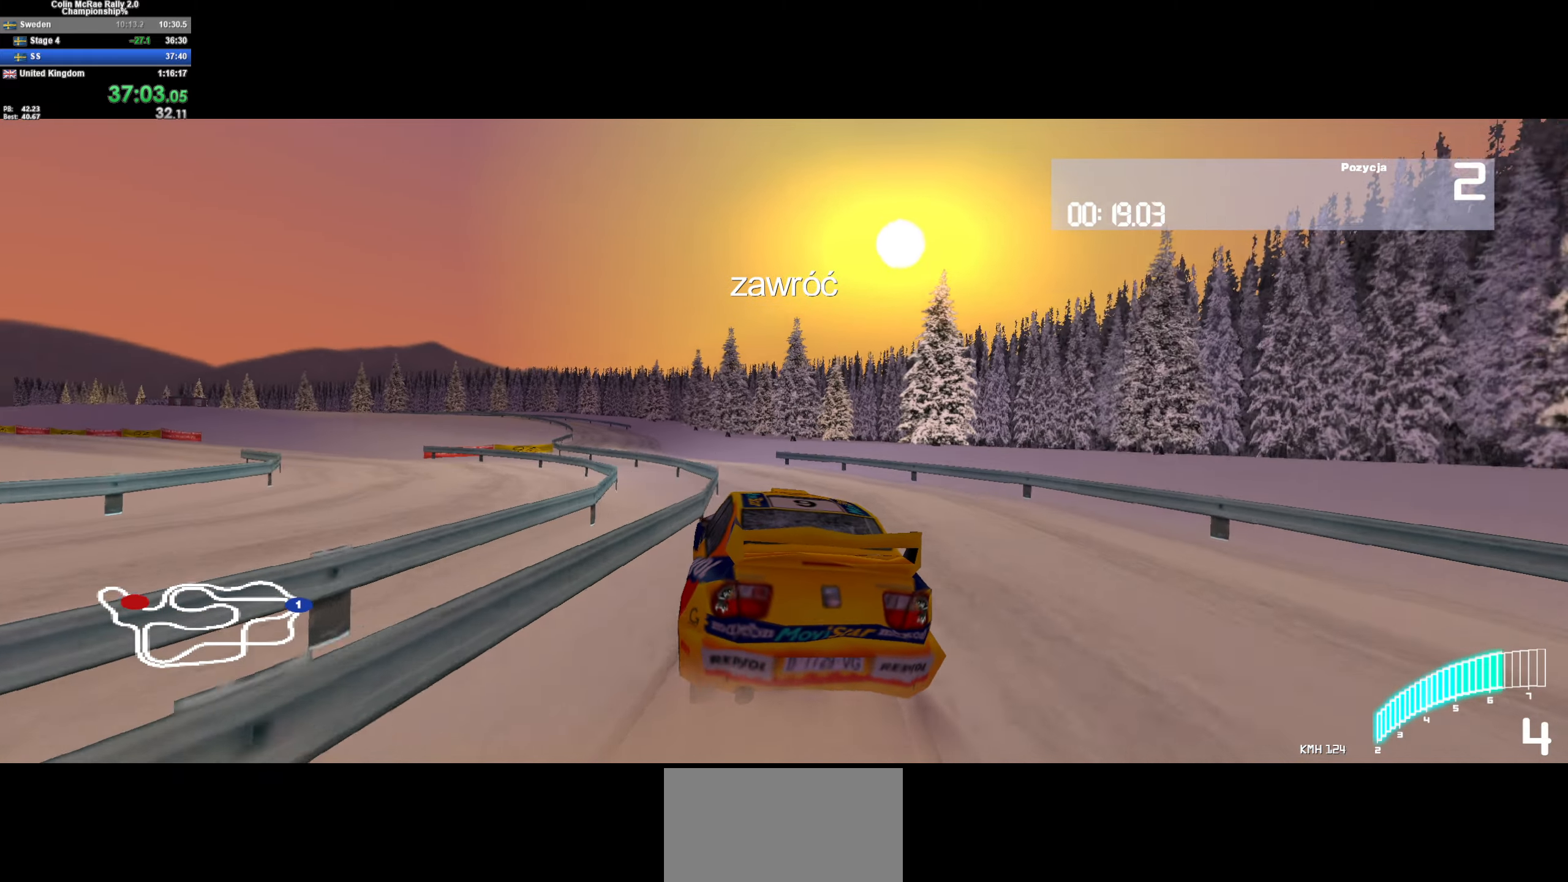
{"keys": ["a", "w"], "events": [[334, "a", "up"], [467, "a", "down"]]}
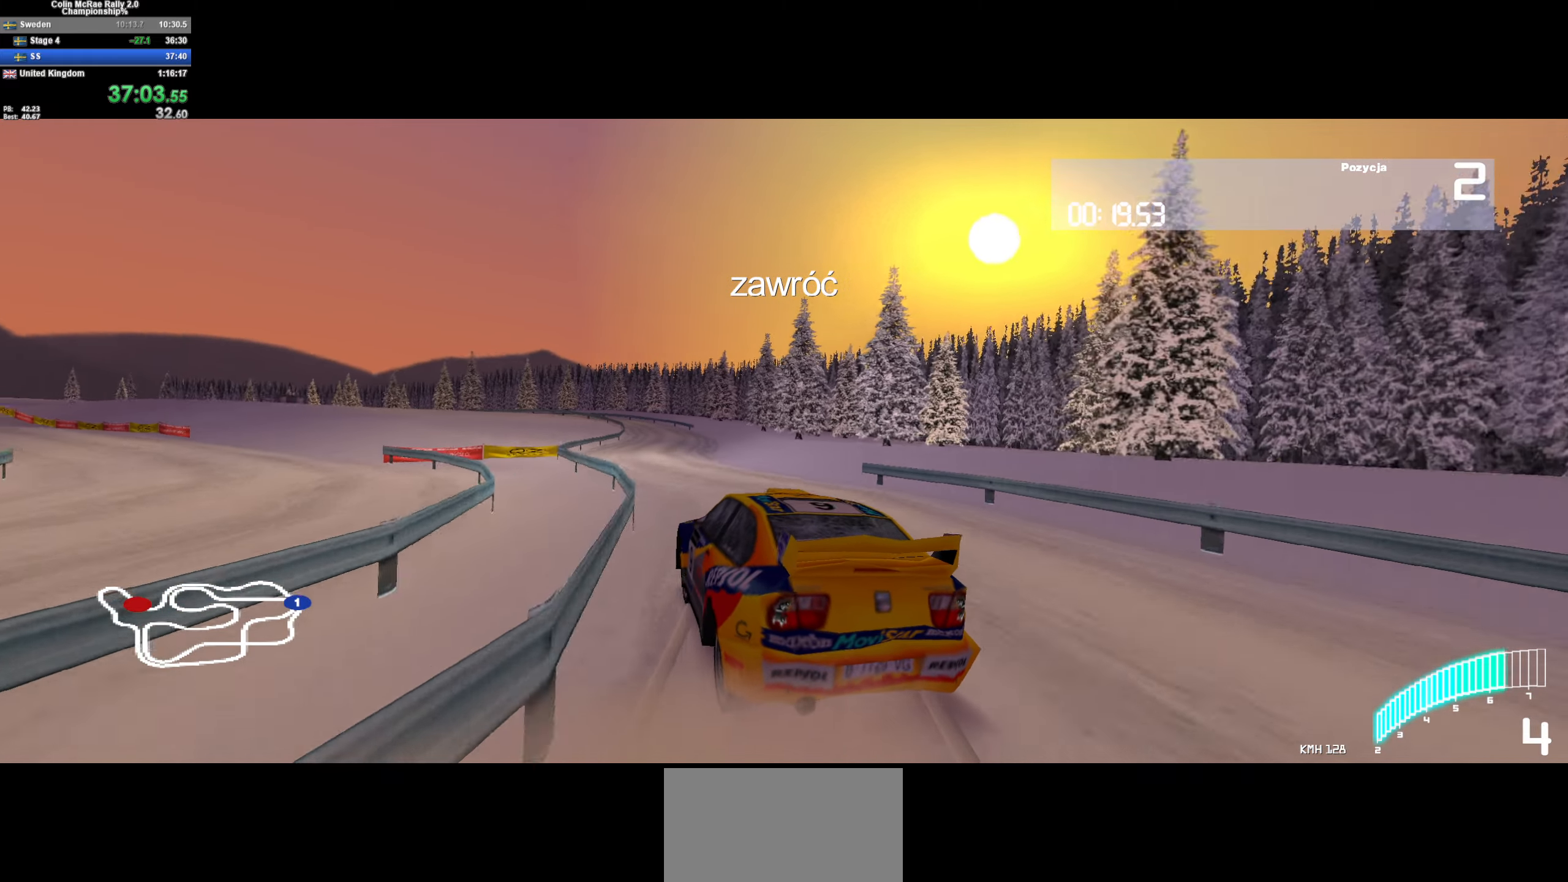
{"keys": ["w"], "events": [[67, "a", "up"], [100, "d", "down"], [450, "d", "up"]]}
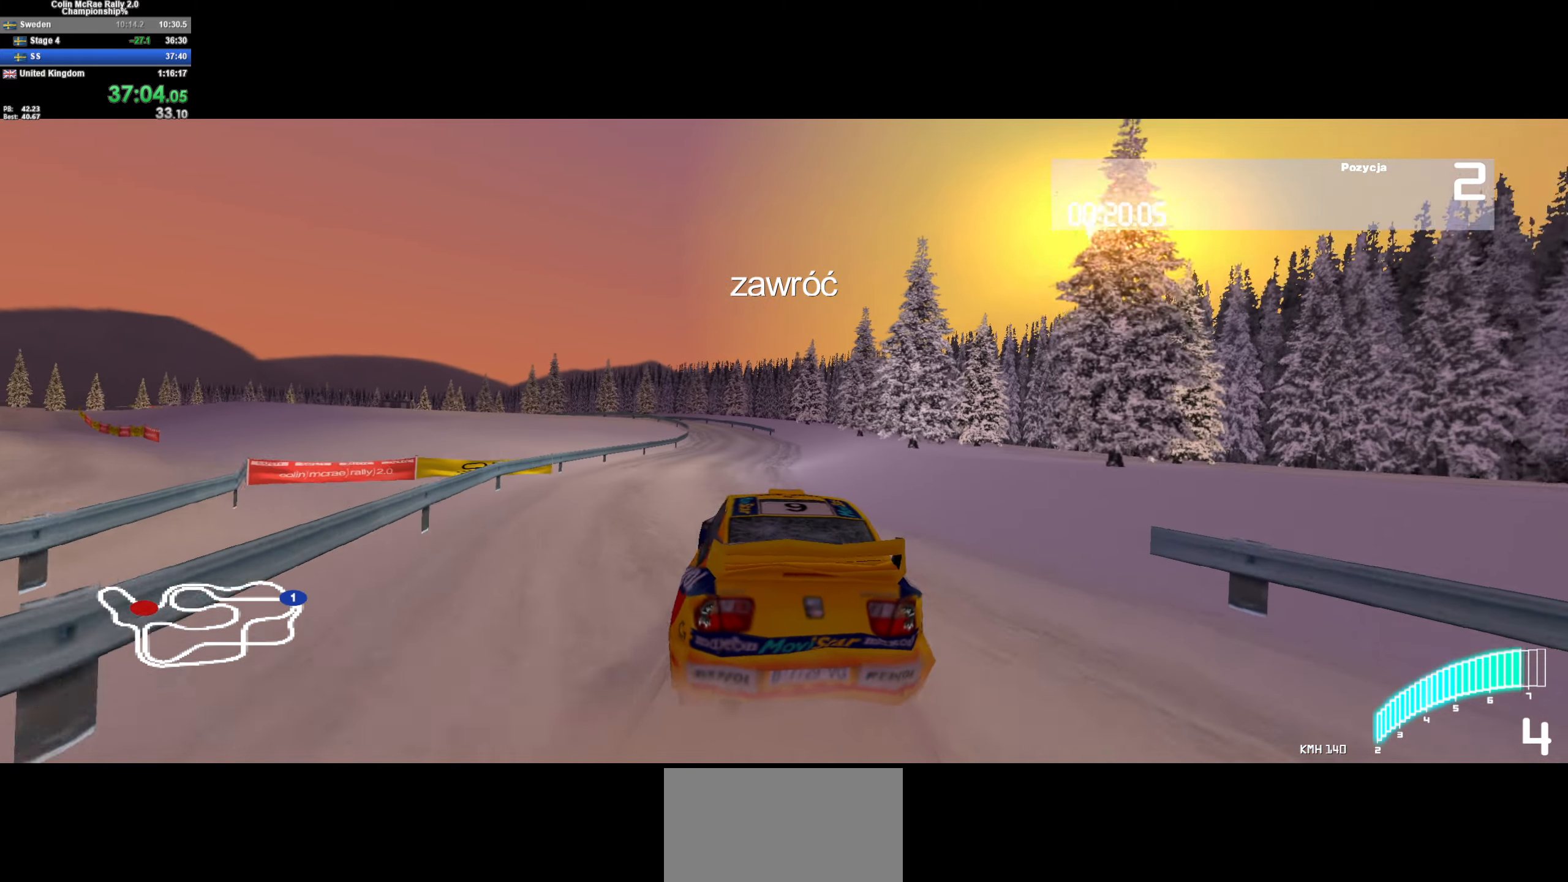
{"keys": ["/", "a", "w"], "events": [[84, "a", "down"], [500, "/", "down"]]}
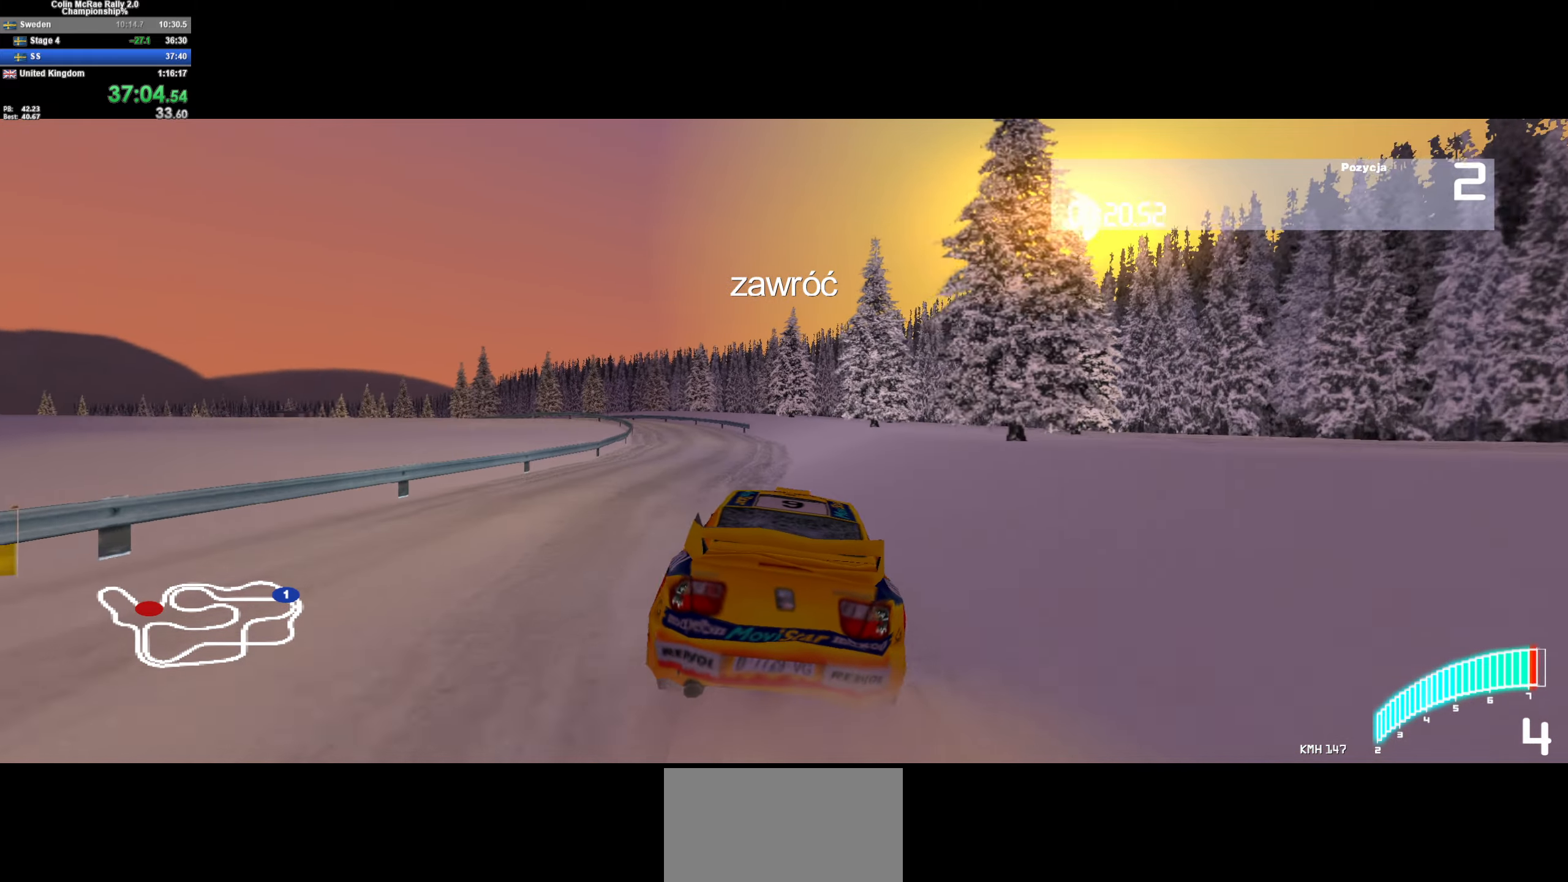
{"keys": ["d", "w"], "events": [[100, "/", "up"], [234, "a", "up"], [334, "d", "down"]]}
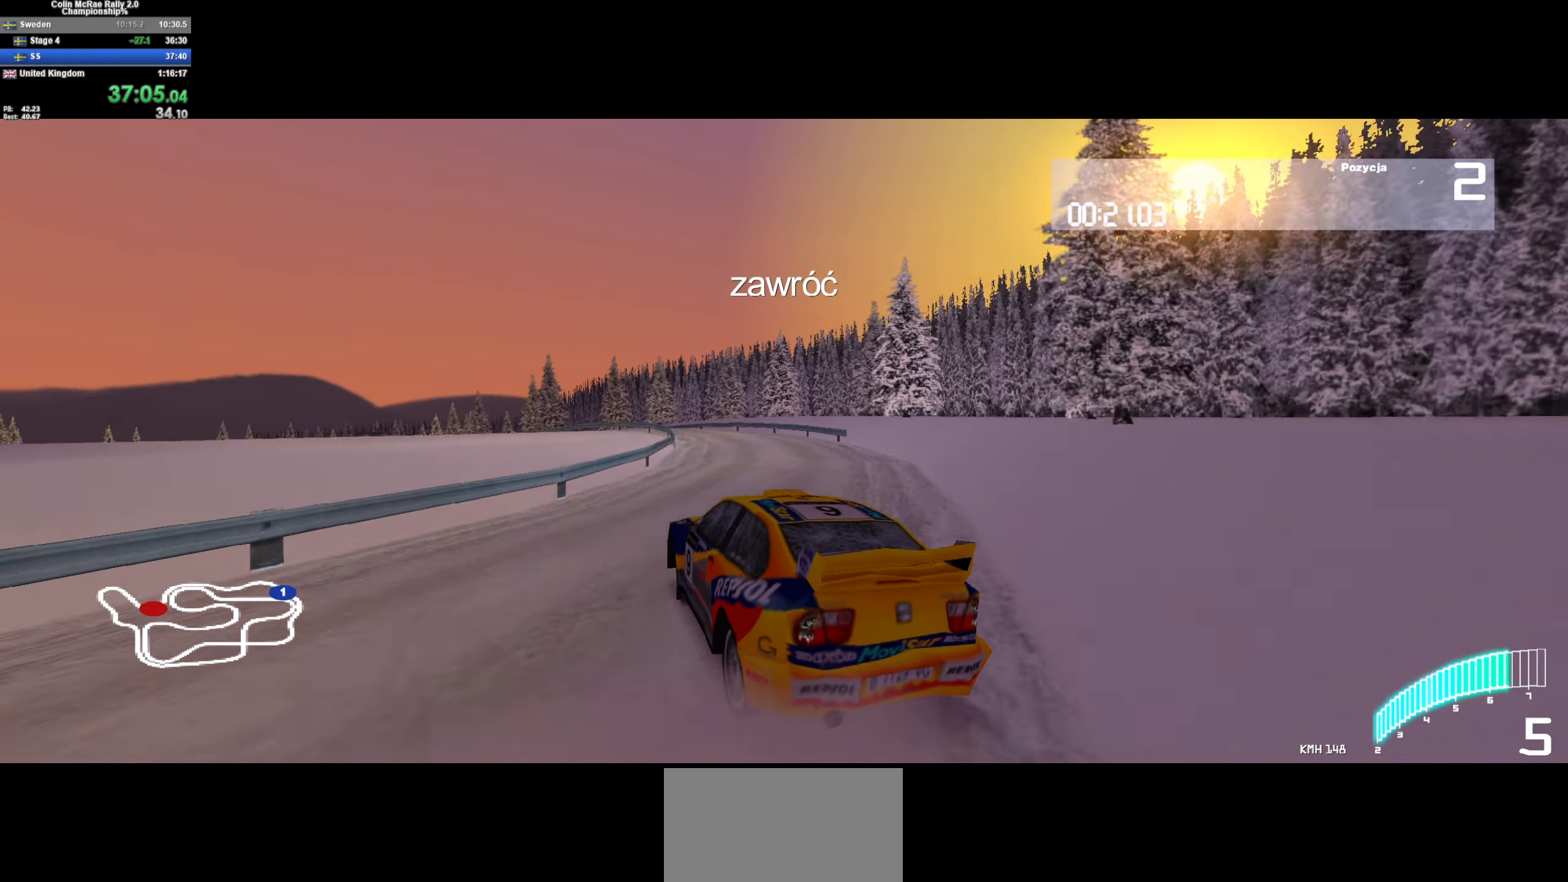
{"keys": ["a", "w"], "events": [[117, "d", "up"], [384, "a", "down"]]}
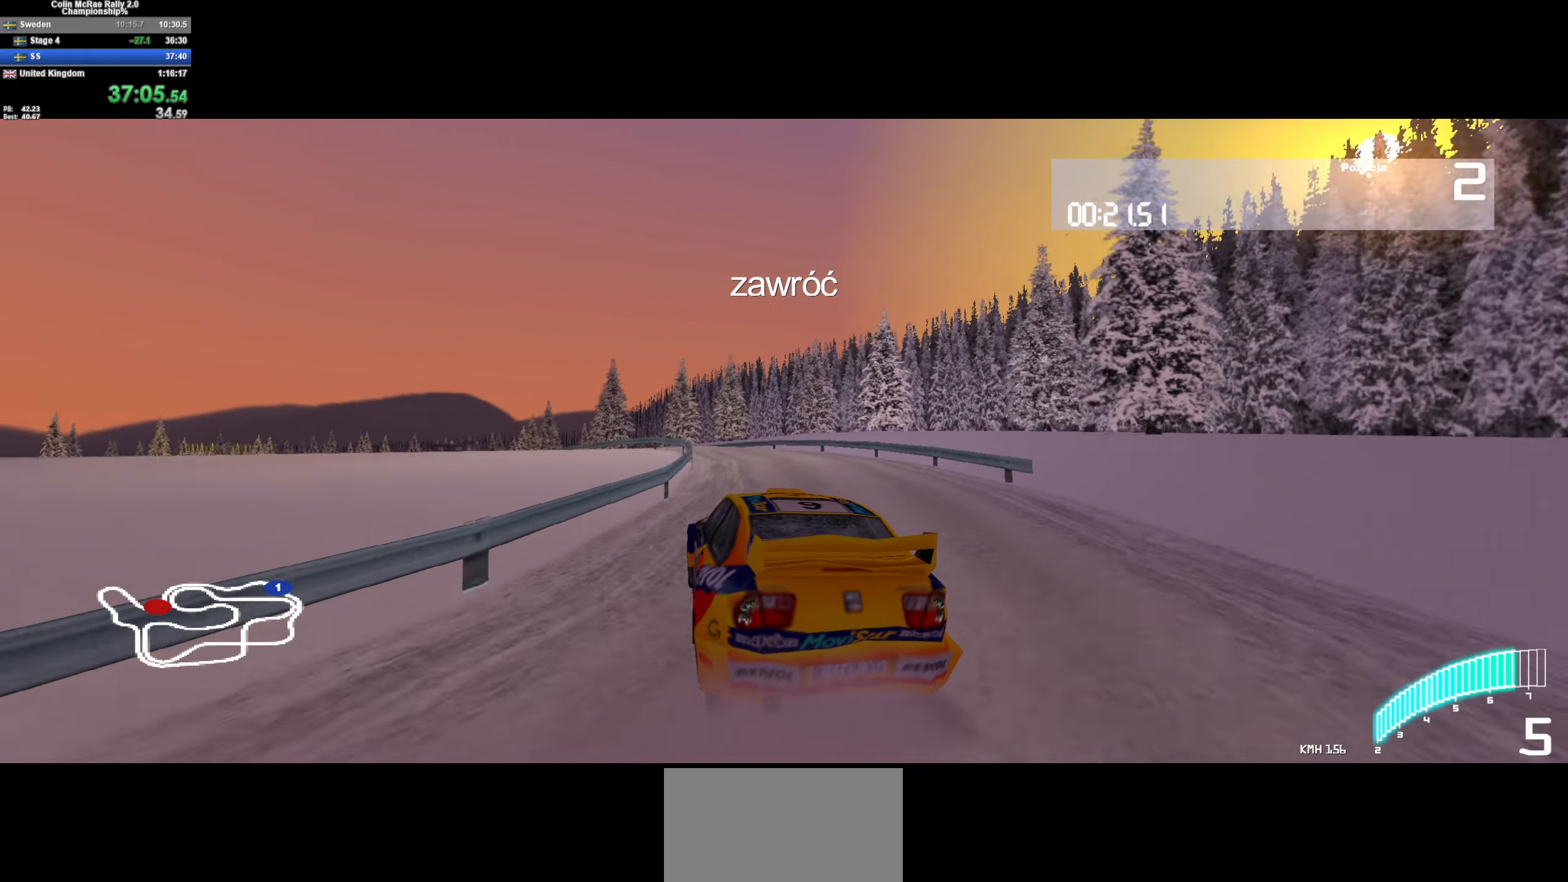
{"keys": ["a", "w"], "events": [[34, "a", "up"], [84, "a", "down"]]}
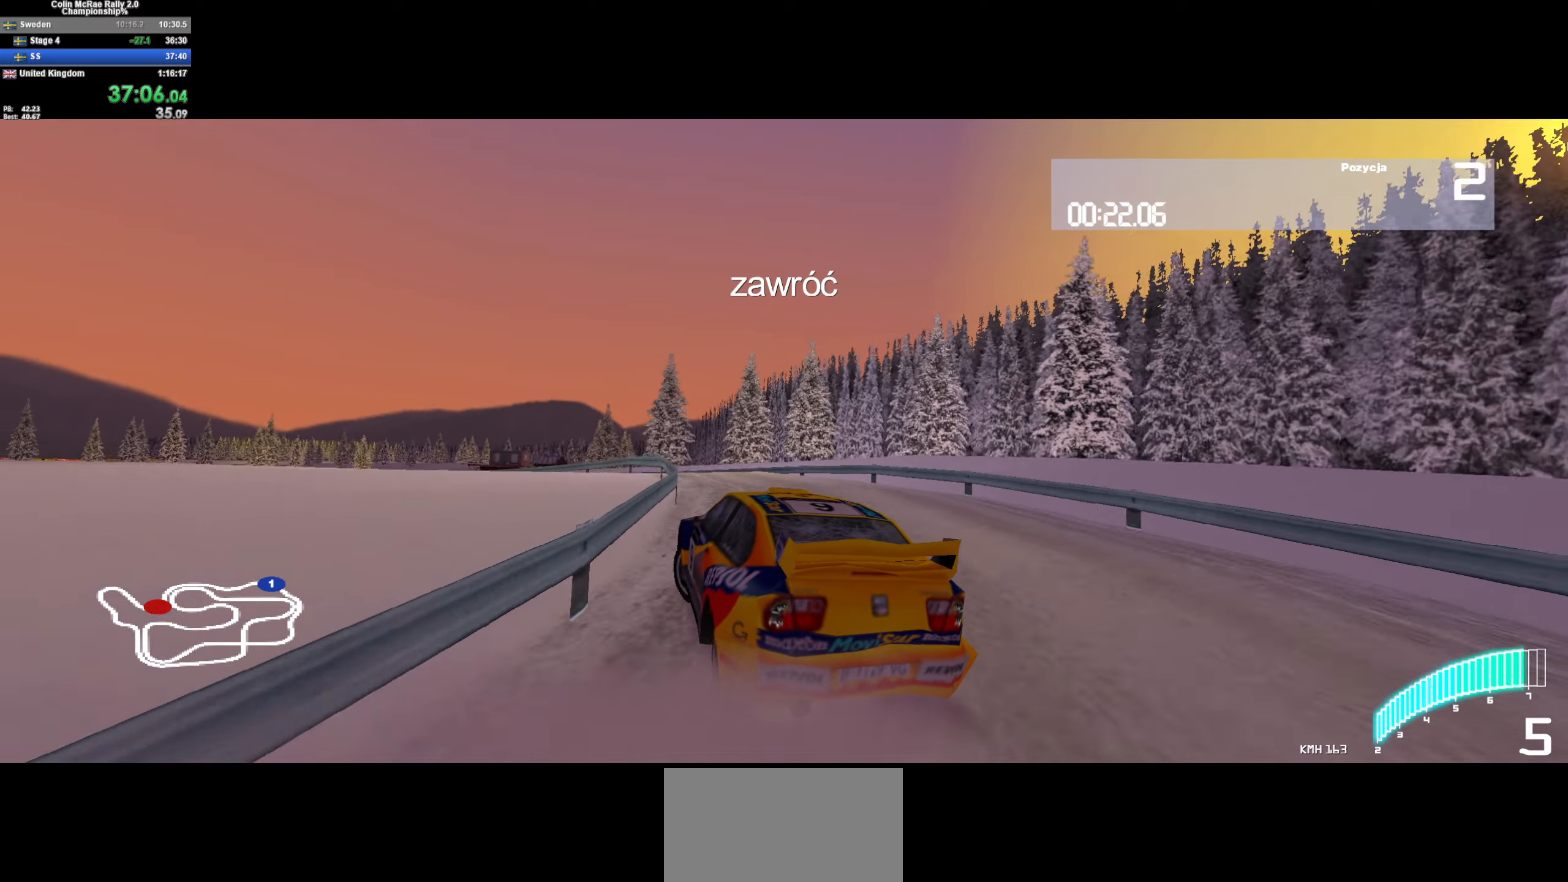
{"keys": ["w"], "events": [[150, "a", "up"], [233, "a", "down"], [466, "a", "up"]]}
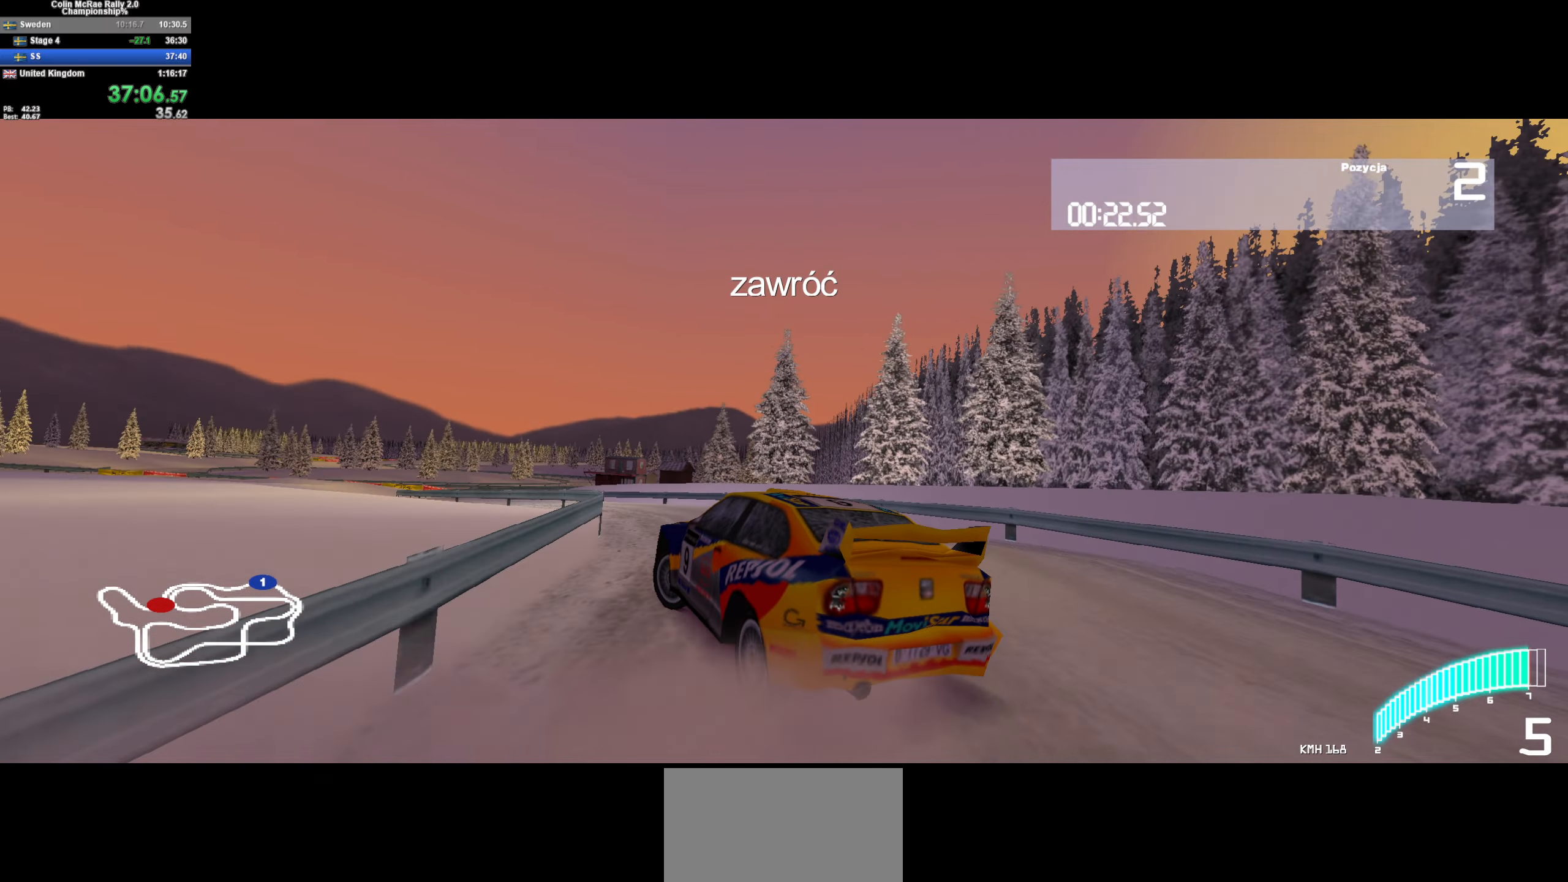
{"keys": ["a"], "events": [[66, "a", "down"], [300, "w", "up"]]}
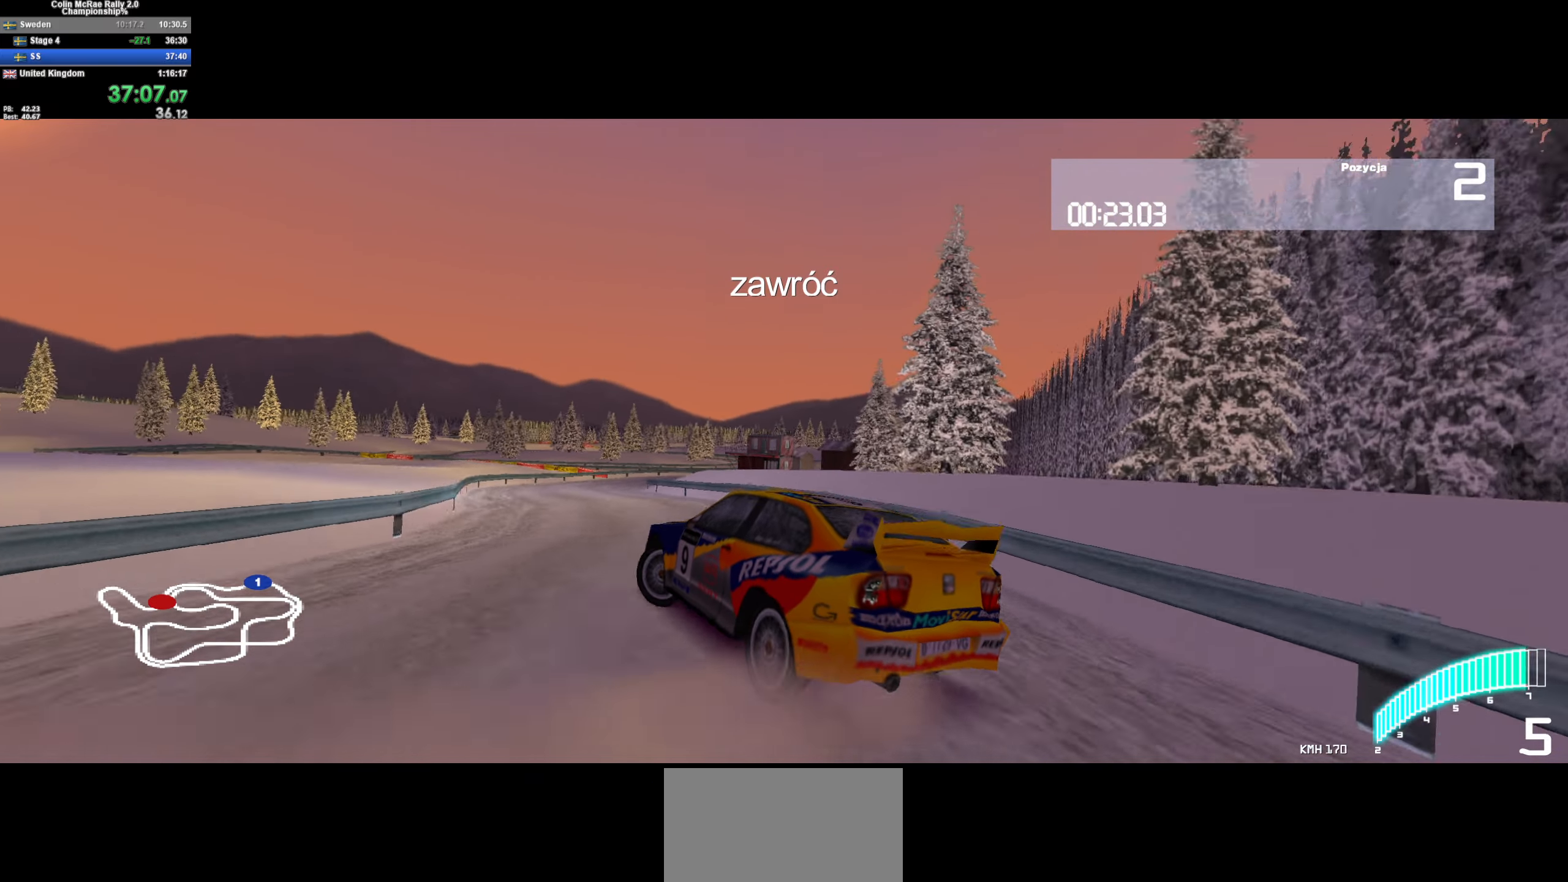
{"keys": ["w"], "events": [[116, "w", "down"], [500, "a", "up"]]}
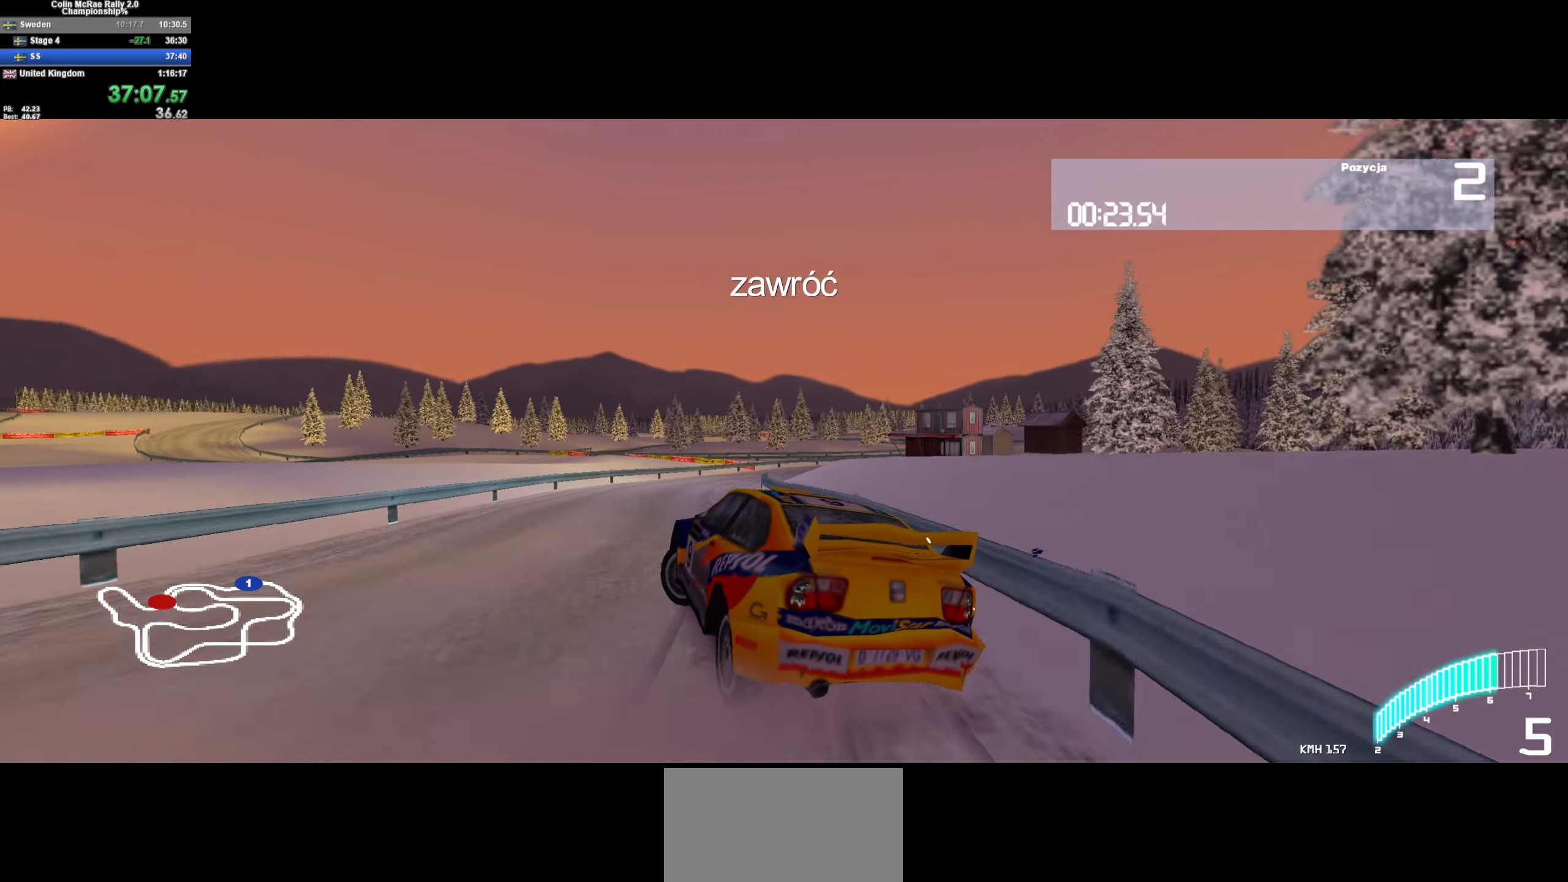
{"keys": ["d", "s"], "events": [[100, "d", "down"], [233, "w", "up"], [416, "s", "down"]]}
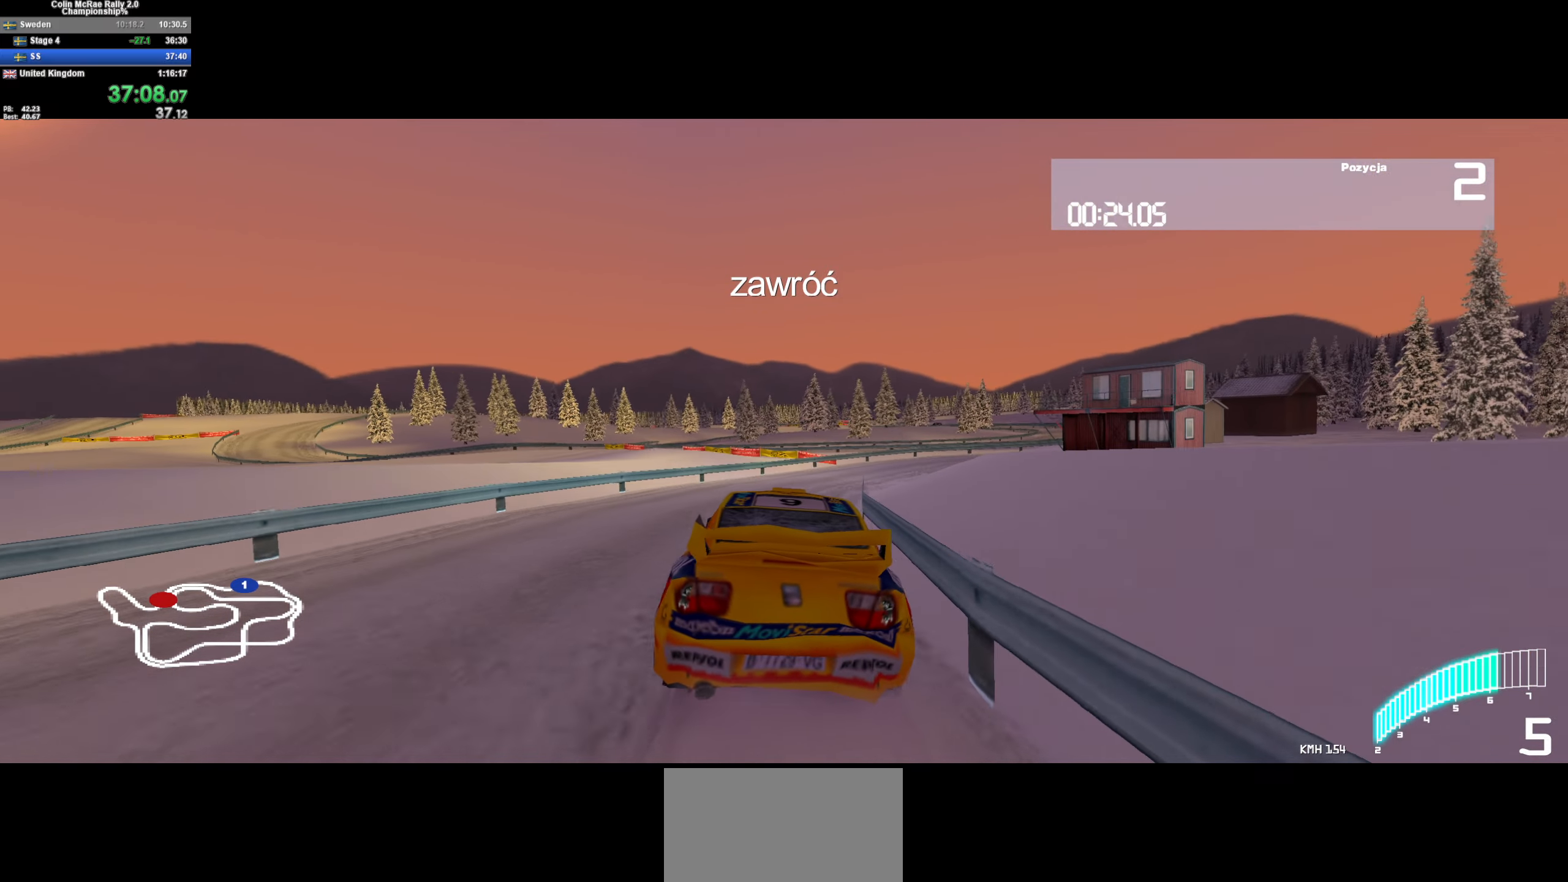
{"keys": ["a", "s"], "events": [[16, "quote", "down"], [116, "quote", "up"], [200, "quote", "down"], [250, "d", "up"], [300, "quote", "up"], [483, "a", "down"]]}
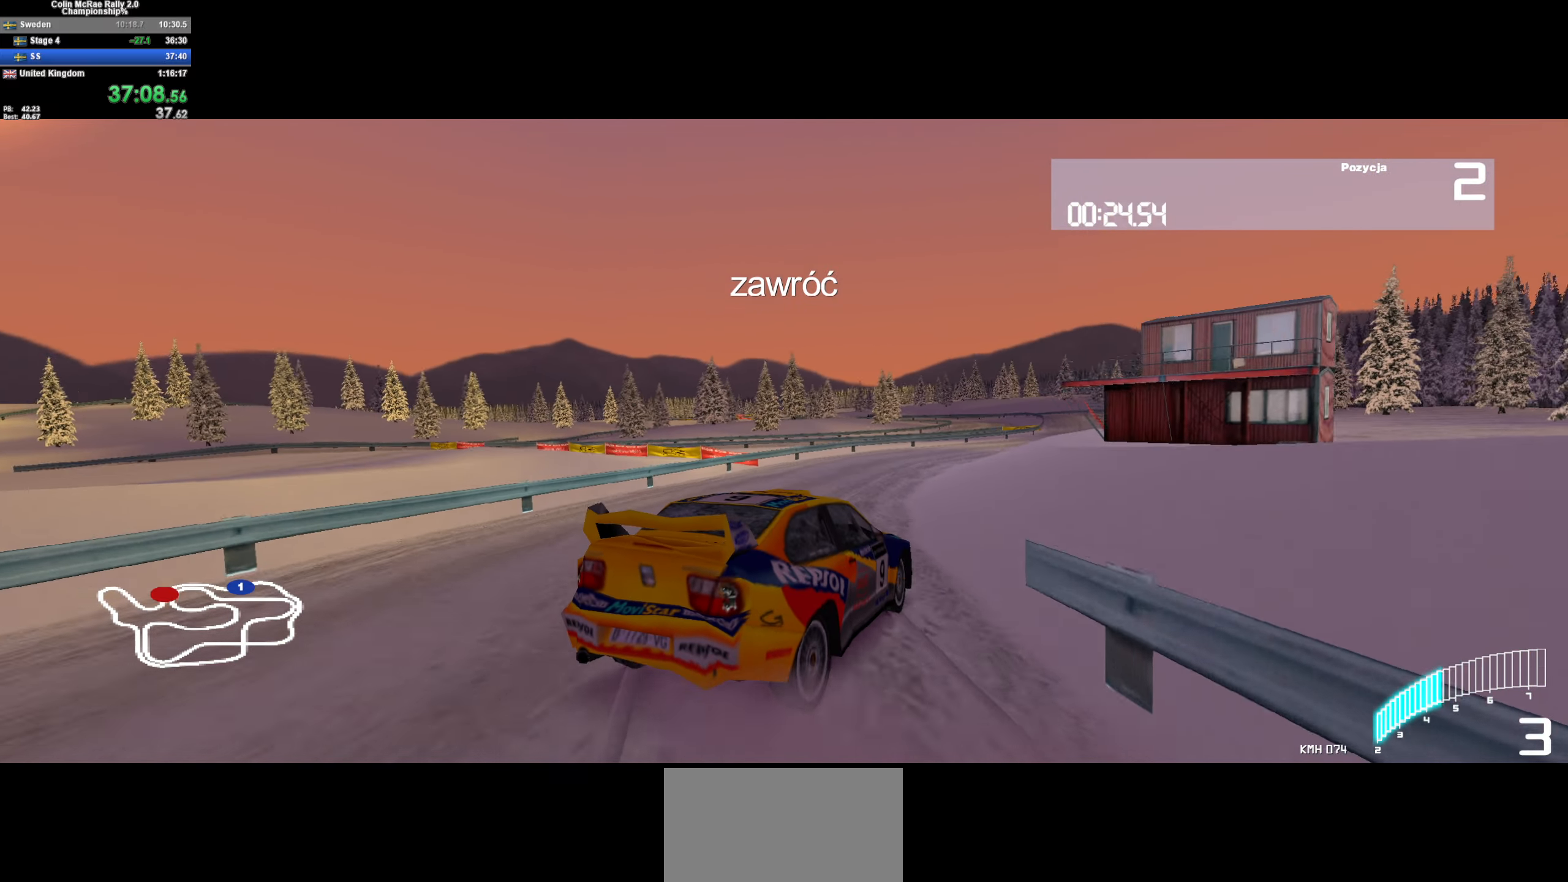
{"keys": ["d"], "events": [[33, "s", "up"], [216, "a", "up"], [216, "w", "down"], [350, "w", "up"], [400, "d", "down"]]}
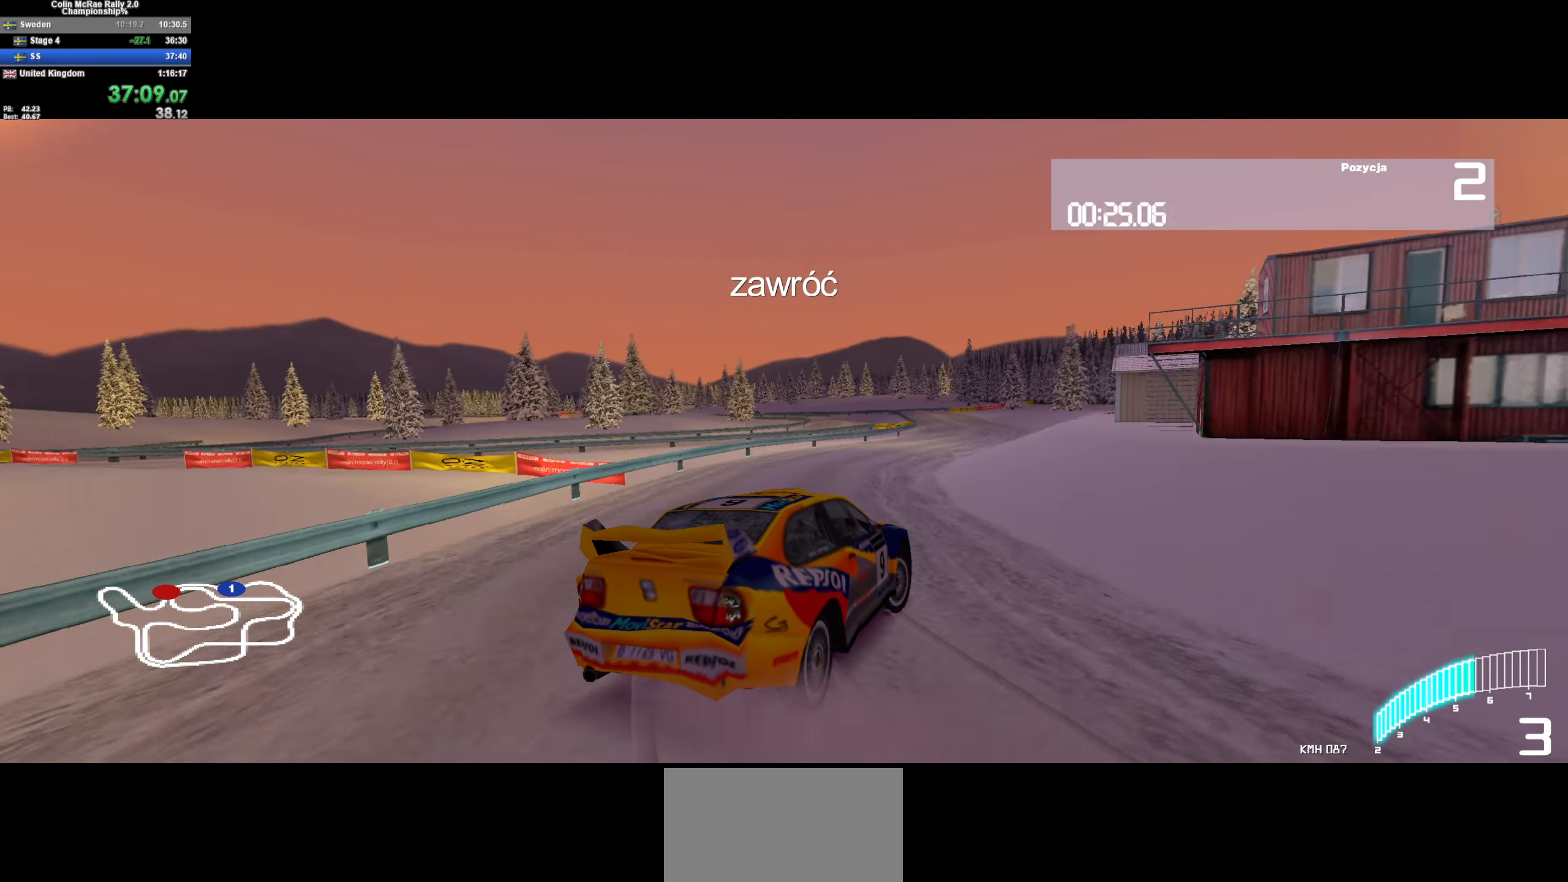
{"keys": ["s"], "events": [[50, "d", "up"], [100, "a", "down"], [100, "s", "down"], [183, "quote", "down"], [283, "a", "up"], [283, "quote", "up"], [383, "quote", "down"], [483, "quote", "up"]]}
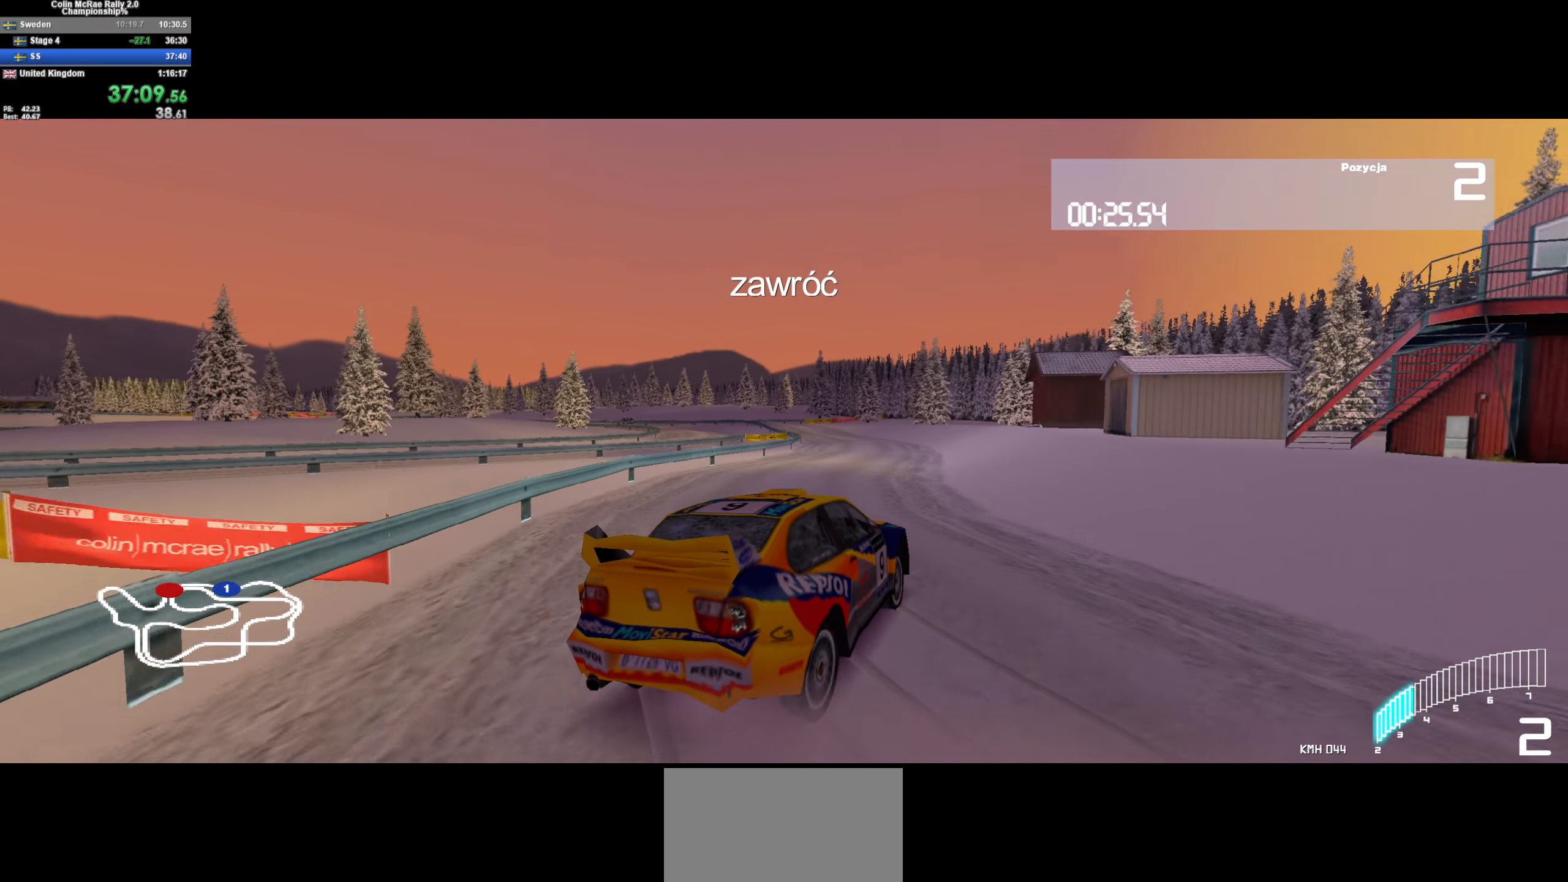
{"keys": ["d", "s"], "events": [[116, "a", "down"], [150, "a", "up"], [200, "d", "down"]]}
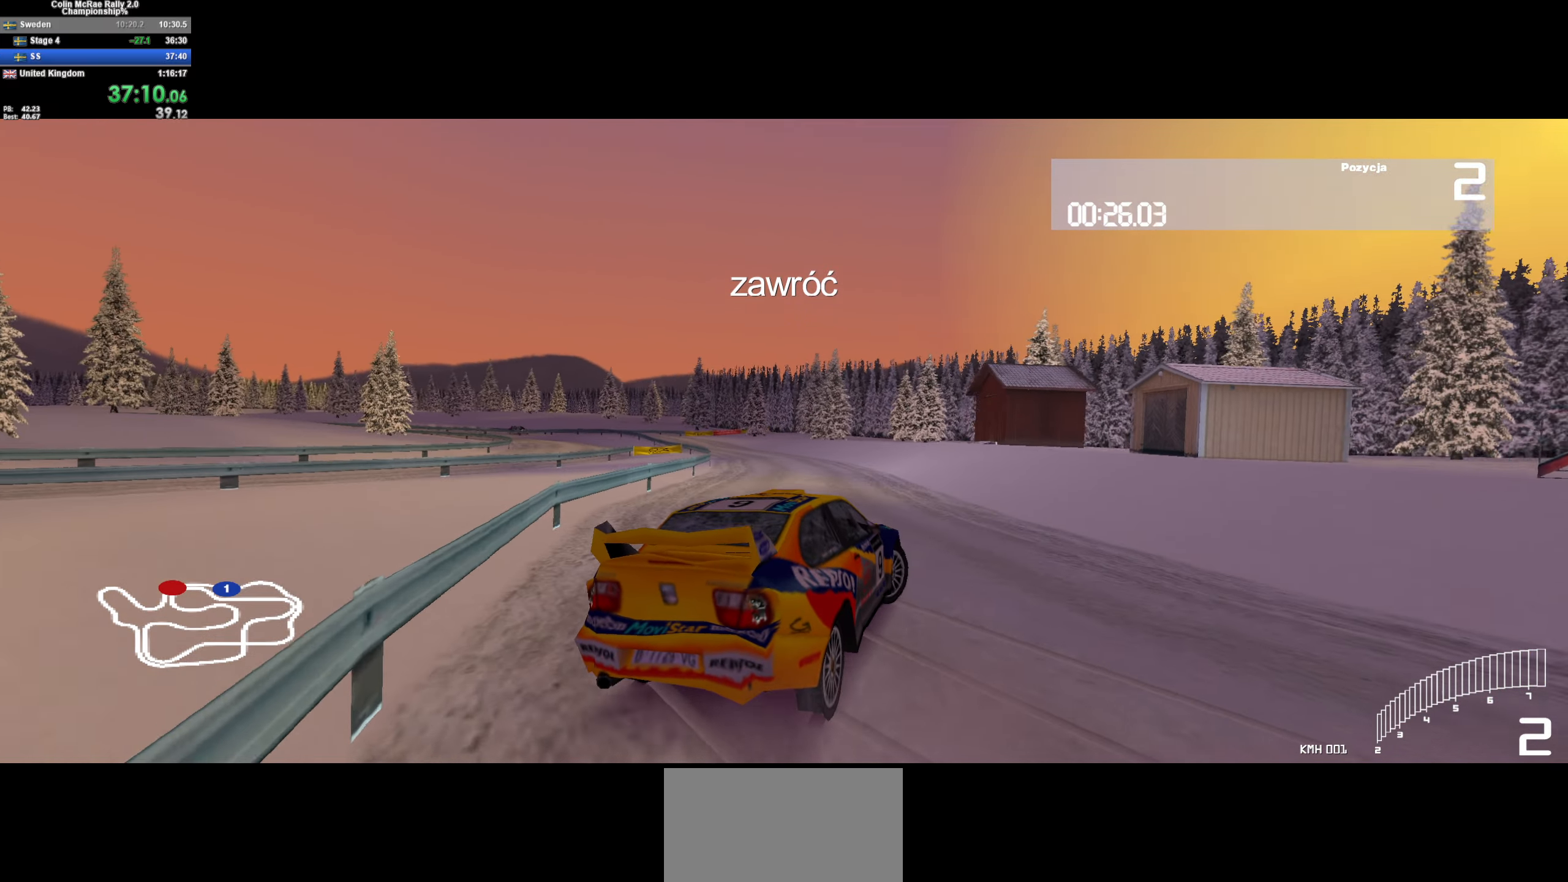
{"keys": [], "events": [[83, "d", "up"], [216, "s", "up"], [316, "a", "down"], [450, "a", "up"]]}
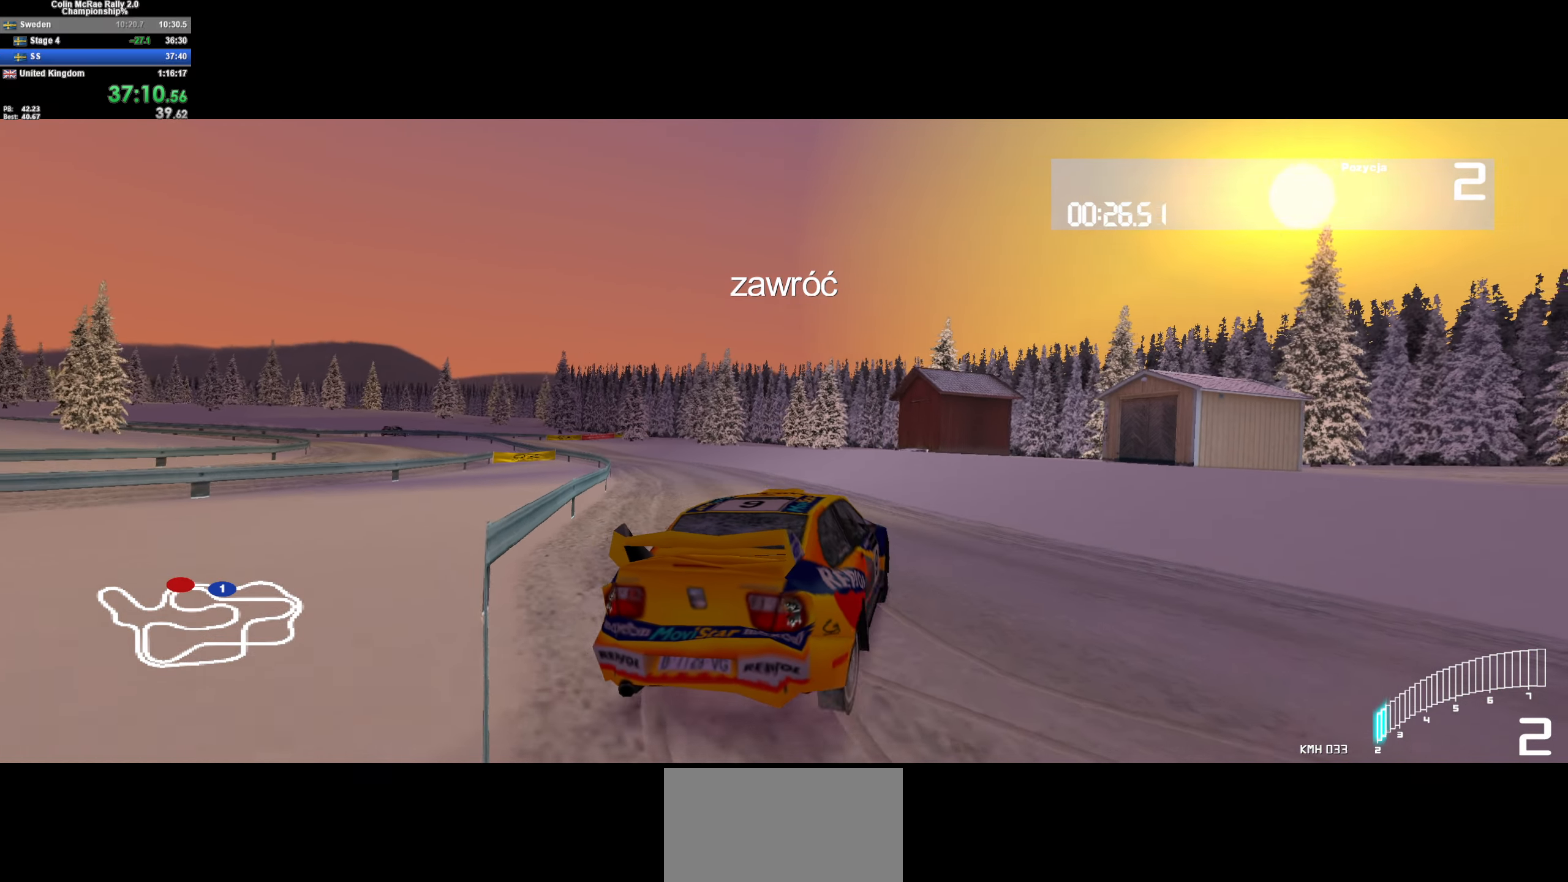
{"keys": ["a"], "events": [[100, "w", "down"], [133, "a", "down"], [200, "w", "up"]]}
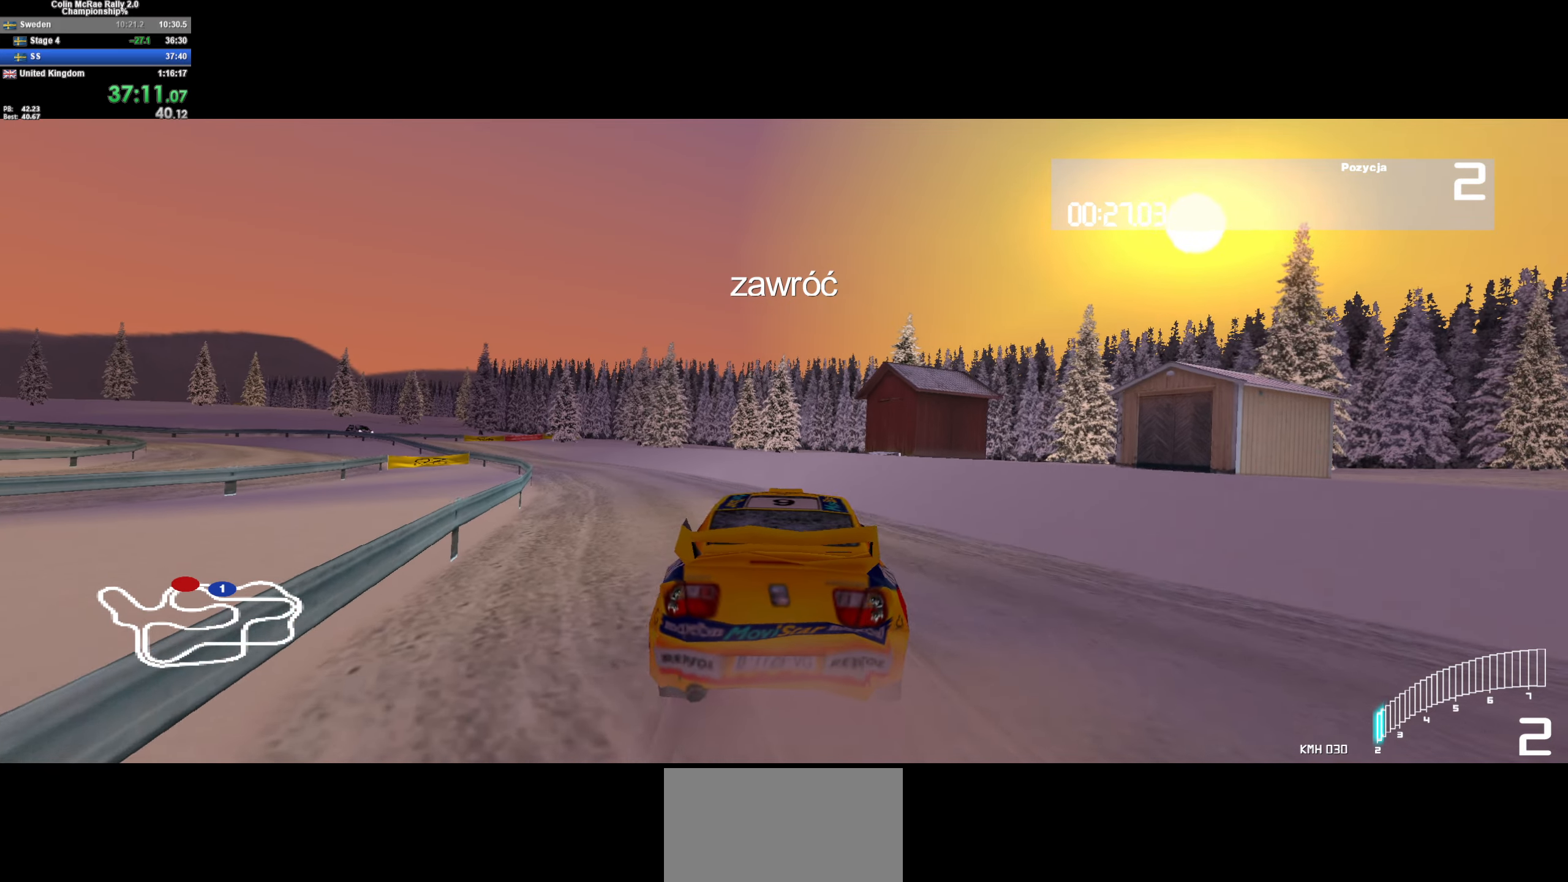
{"keys": [], "events": [[117, "s", "down"], [150, "a", "up"], [350, "a", "down"], [433, "s", "up"], [483, "a", "up"]]}
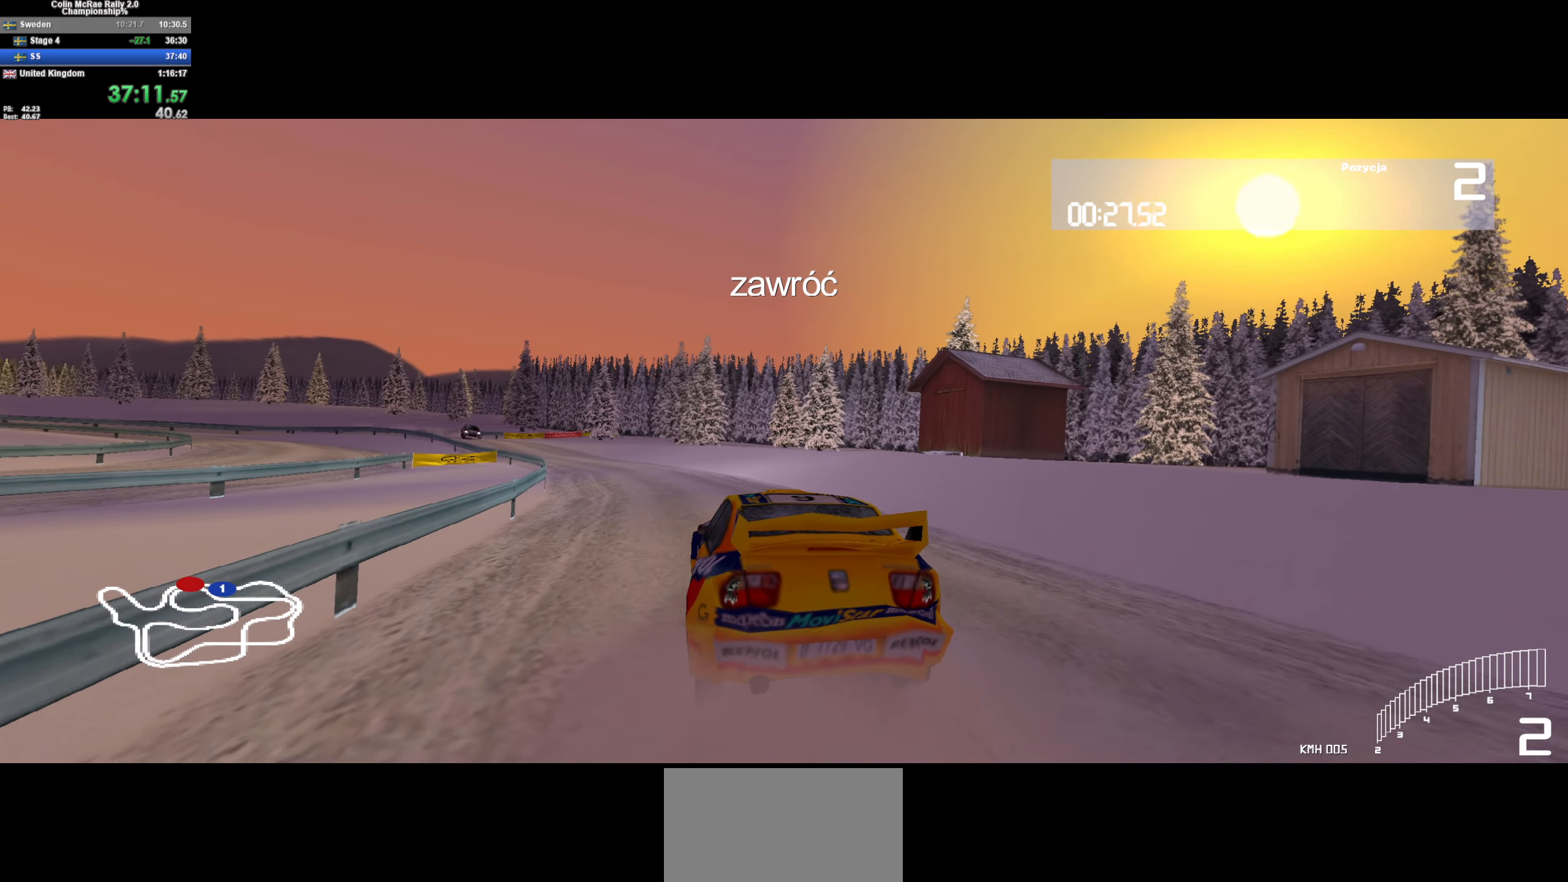
{"keys": ["w"], "events": [[83, "a", "down"], [367, "a", "up"], [500, "w", "down"]]}
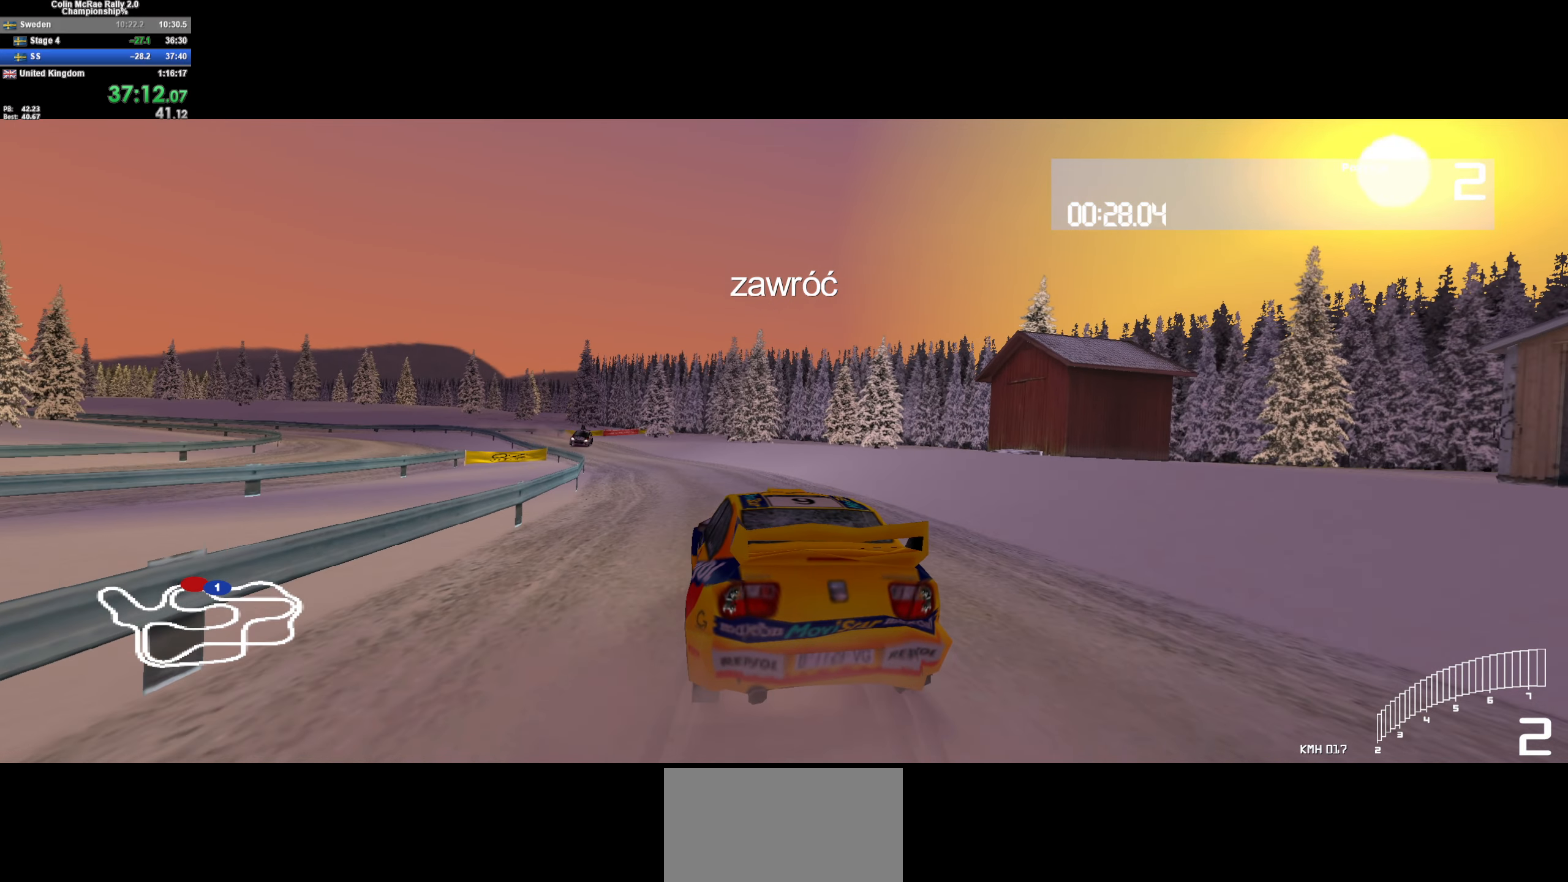
{"keys": ["a", "w"], "events": [[150, "a", "down"], [333, "a", "up"], [417, "a", "down"]]}
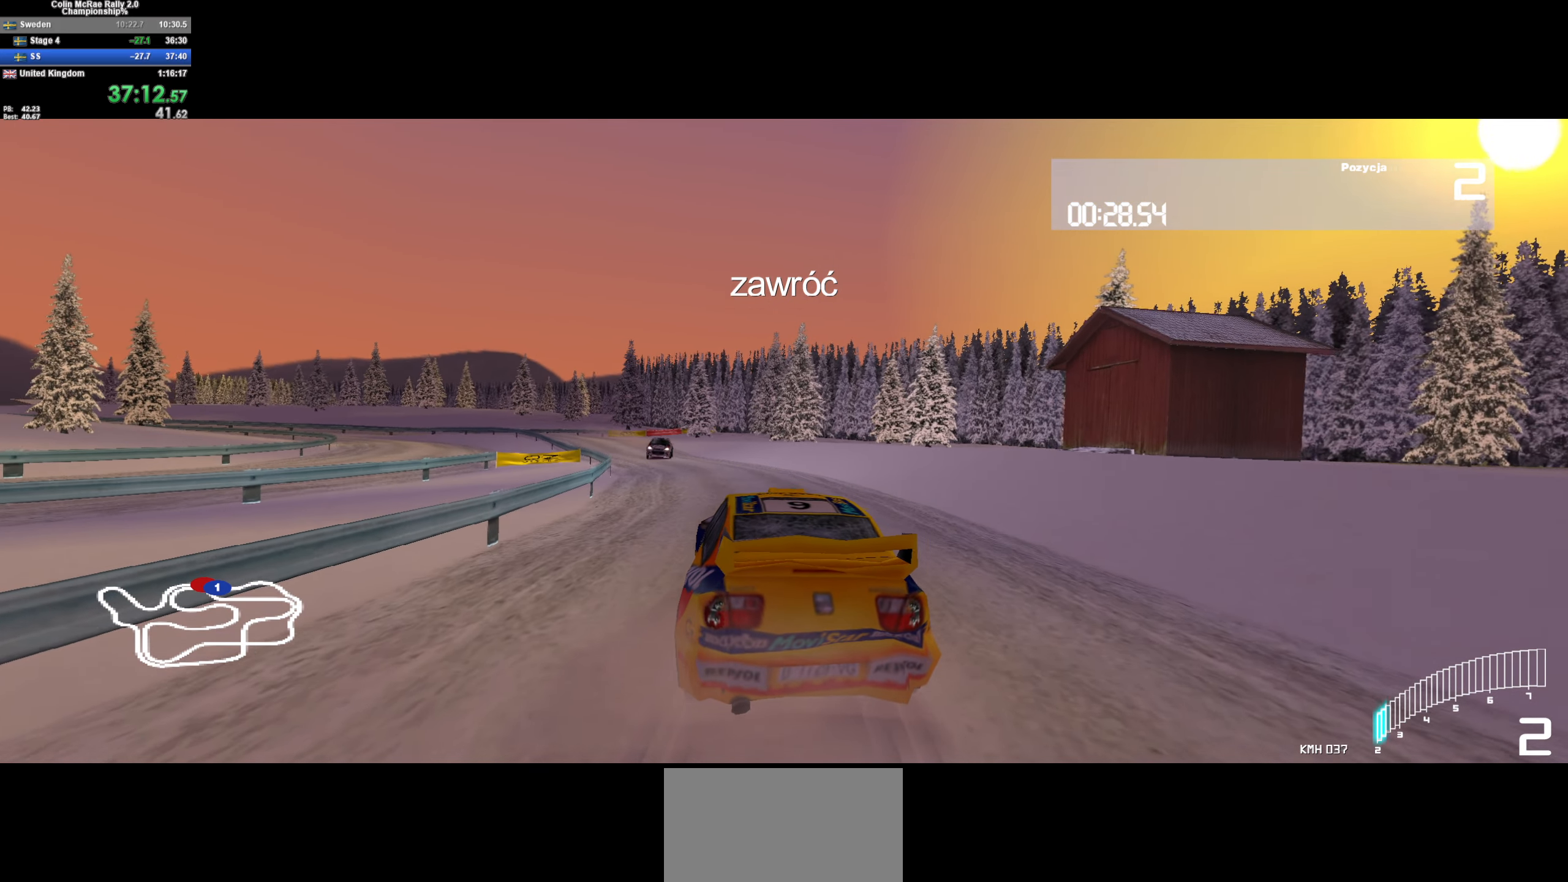
{"keys": ["a", "w"], "events": [[117, "a", "up"], [117, "w", "up"], [300, "a", "down"], [383, "w", "down"]]}
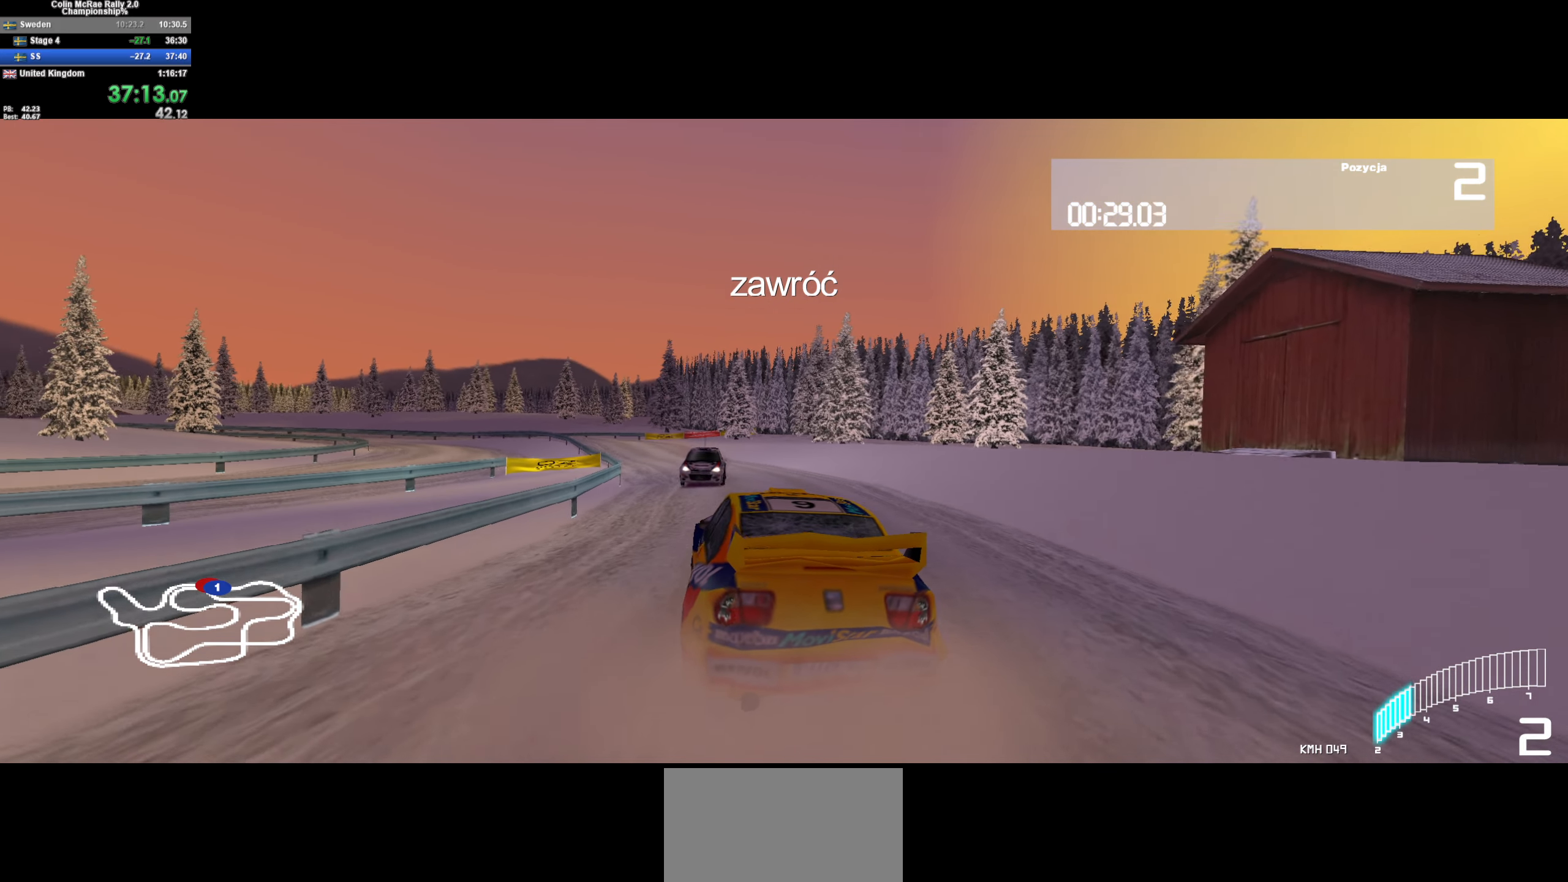
{"keys": ["a"], "events": [[217, "w", "up"]]}
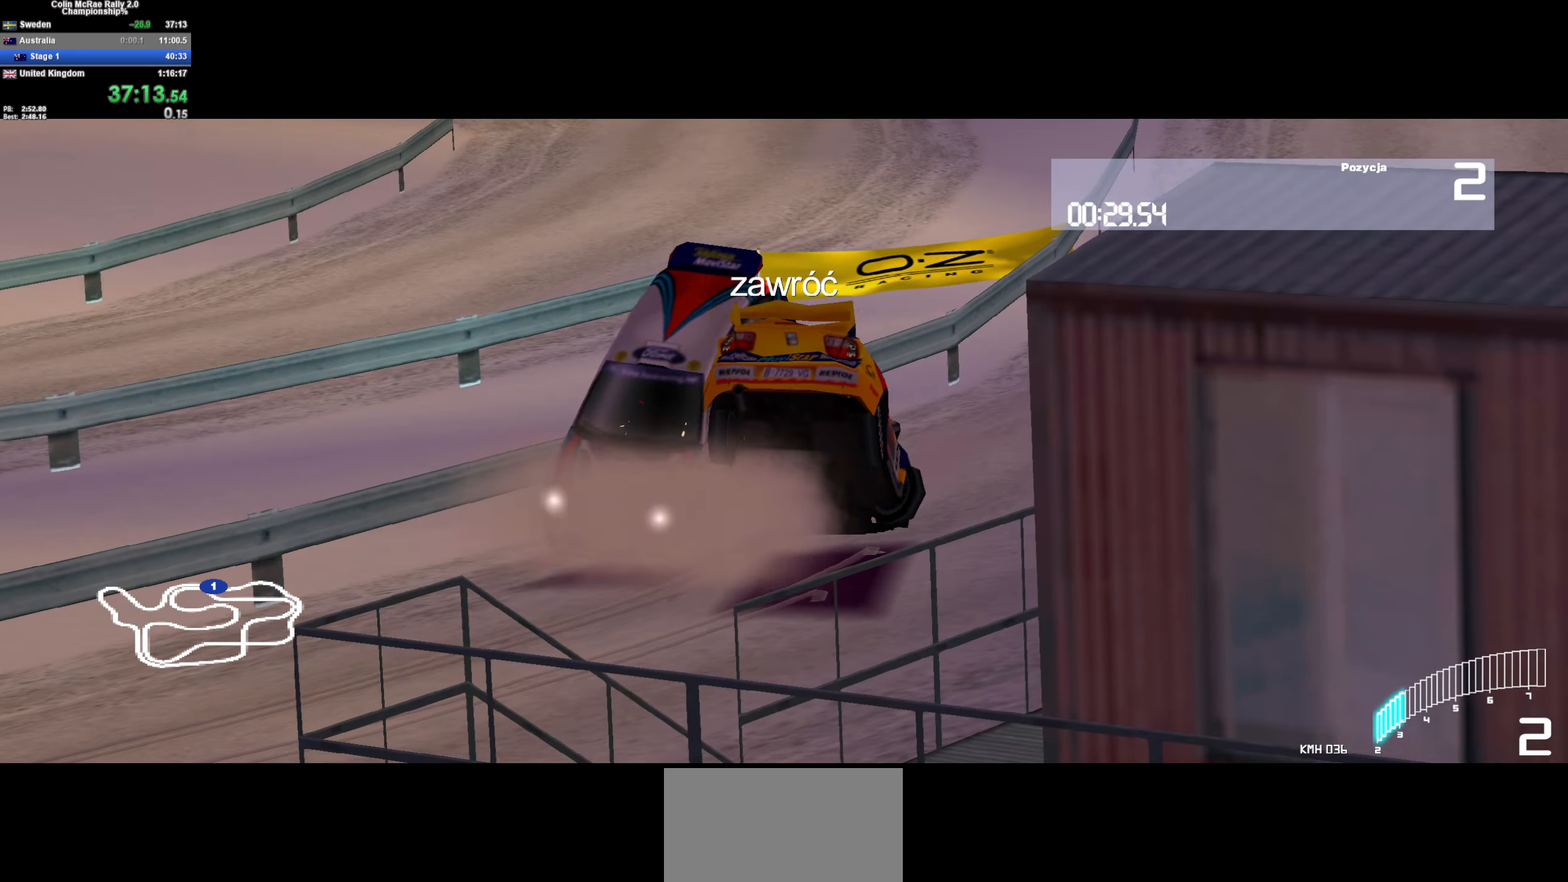
{"keys": [], "events": [[133, "a", "up"]]}